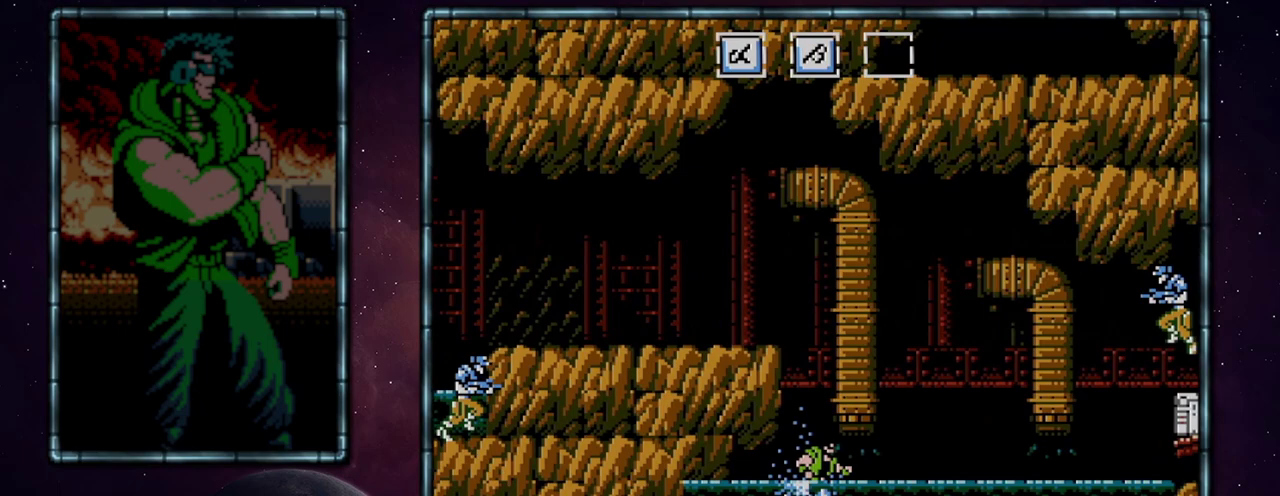
Gameplay with a controller (Nintendo layout); each line is a JSON object with the inputs held at the frame after it. "events" lists button and stick changes between this image and that frame as [ms after this image, input, new state], when the widget could be followed in between. Not read: L3 R3.
{"buttons": ["DPAD_RIGHT"], "events": []}
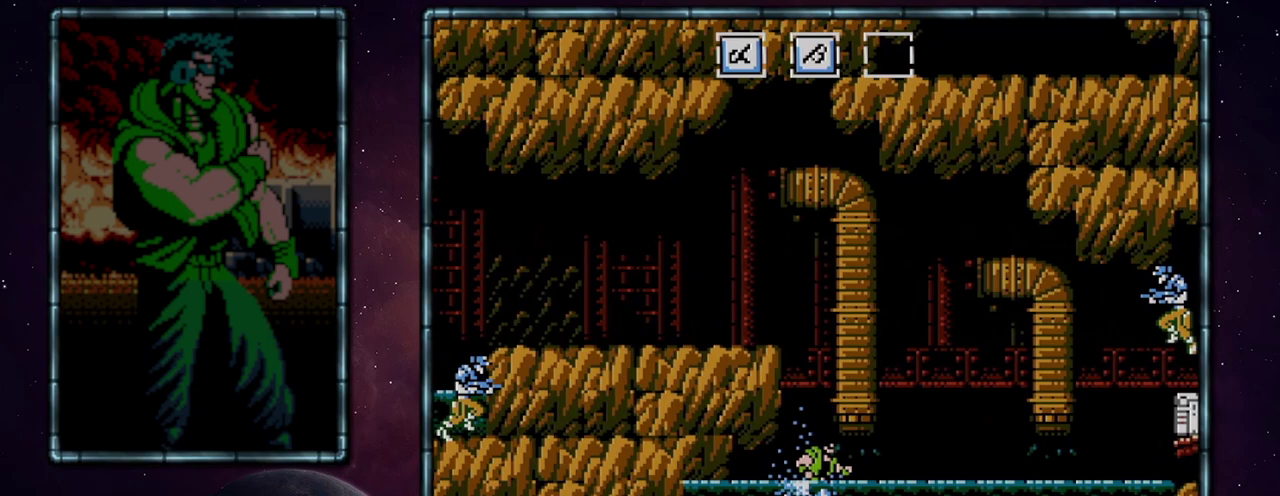
{"buttons": ["DPAD_RIGHT"], "events": []}
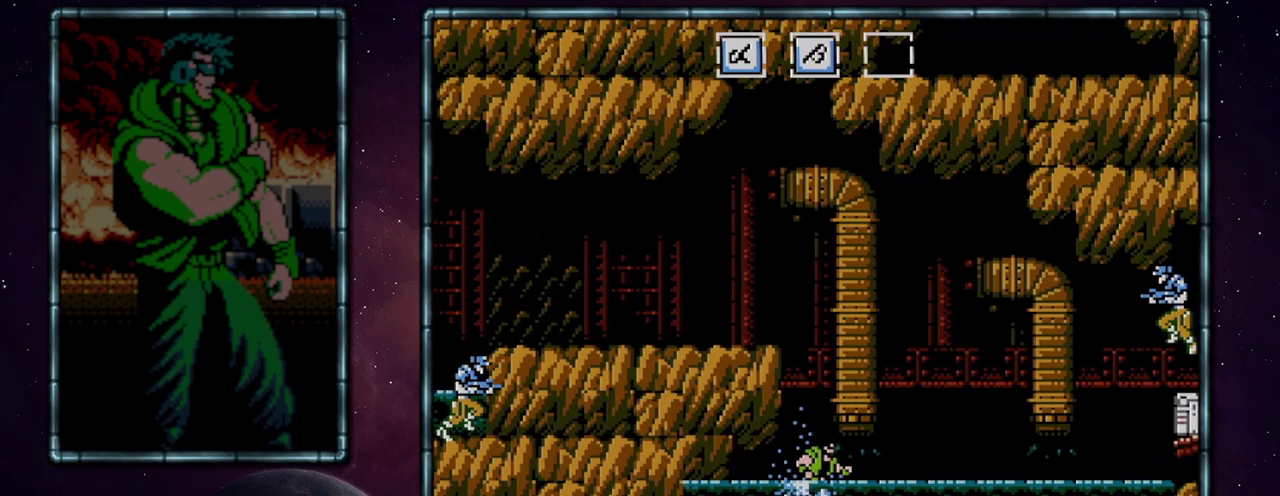
{"buttons": ["DPAD_RIGHT"], "events": []}
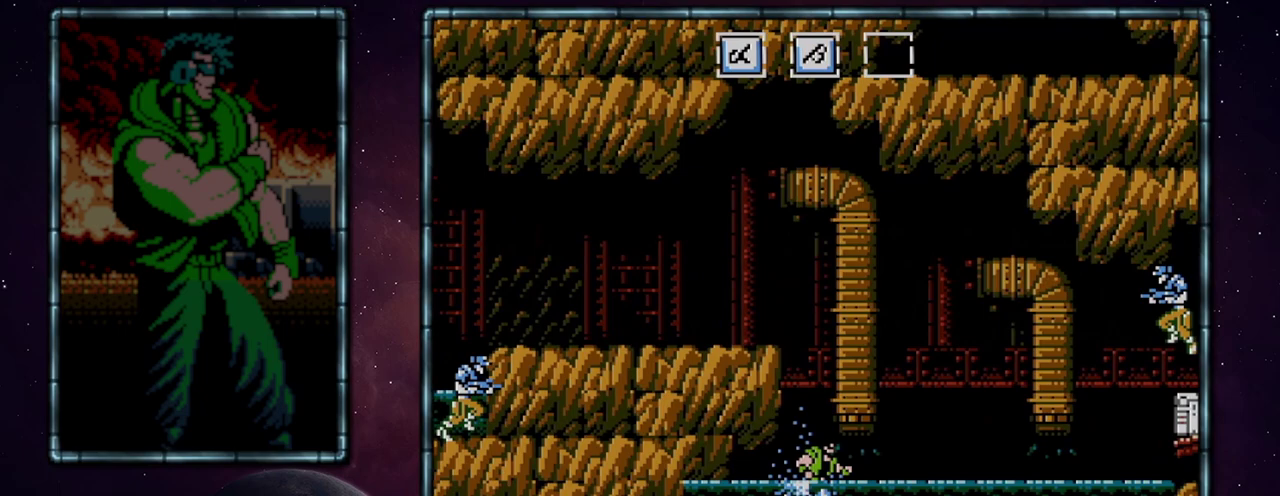
{"buttons": ["DPAD_RIGHT"], "events": []}
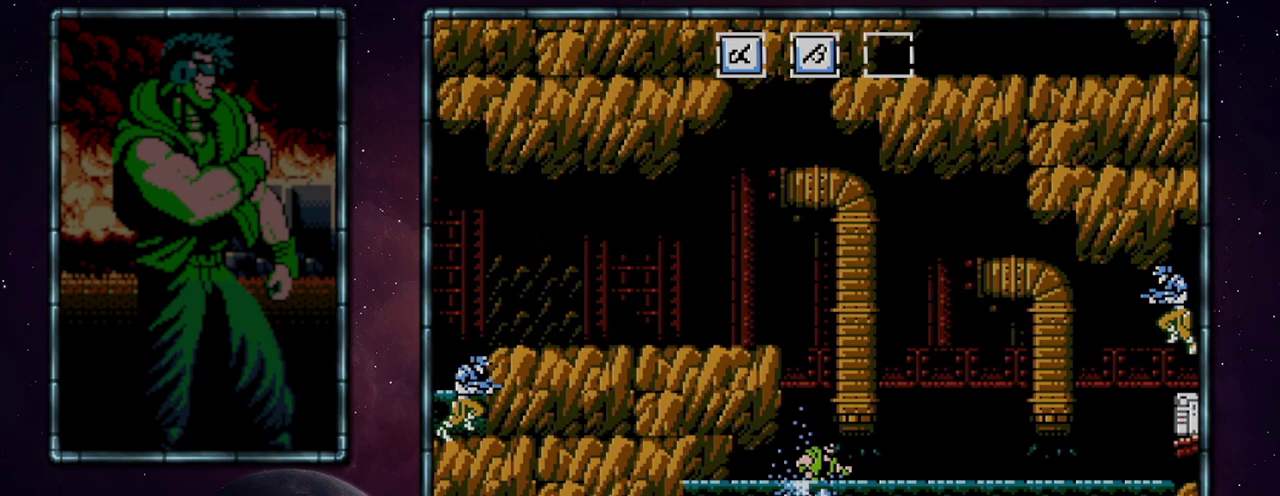
{"buttons": ["DPAD_RIGHT"], "events": []}
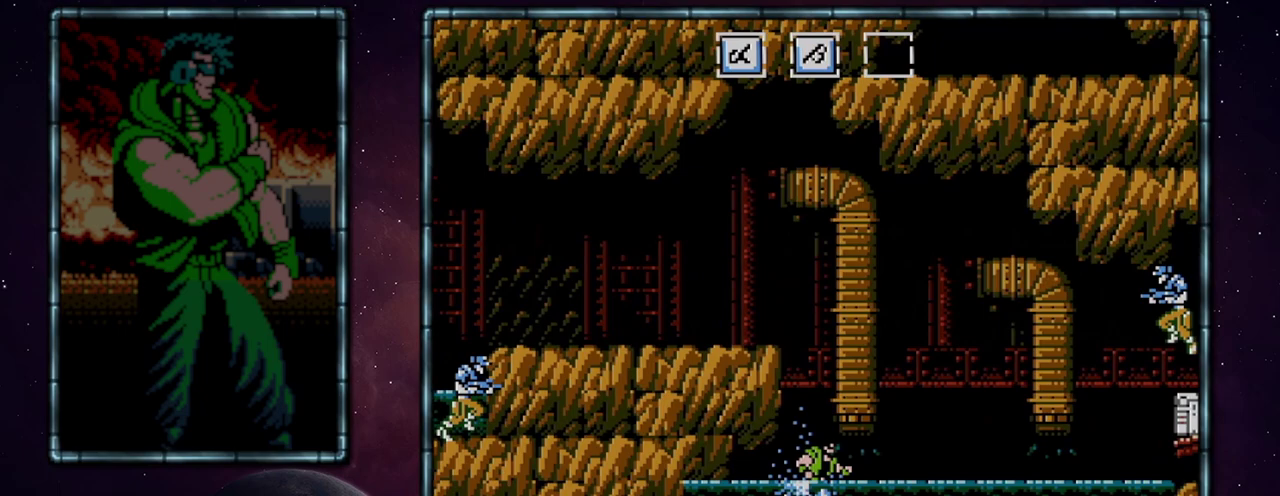
{"buttons": ["DPAD_RIGHT"], "events": []}
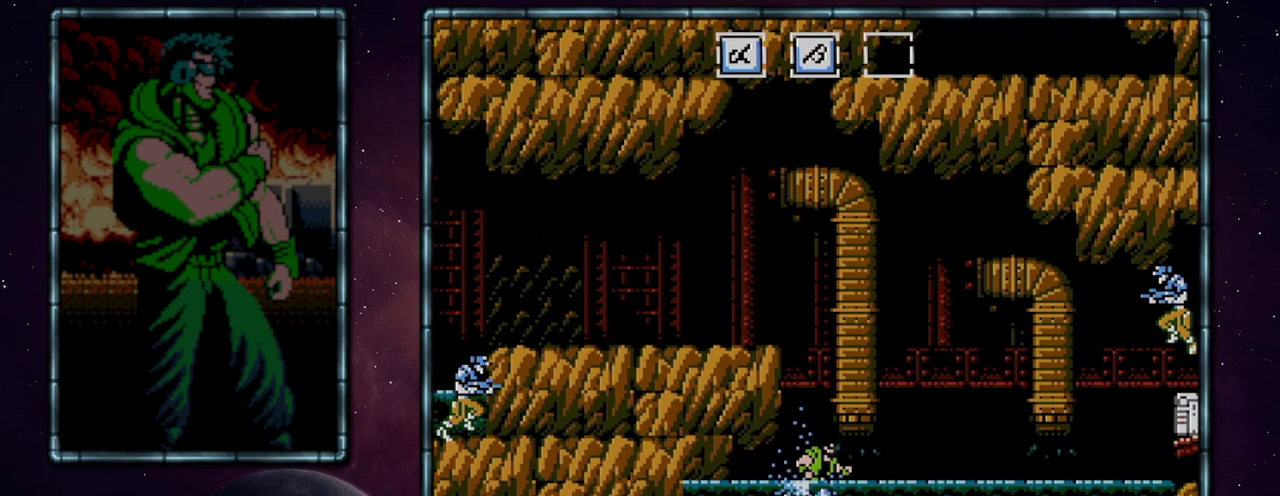
{"buttons": ["DPAD_RIGHT"], "events": []}
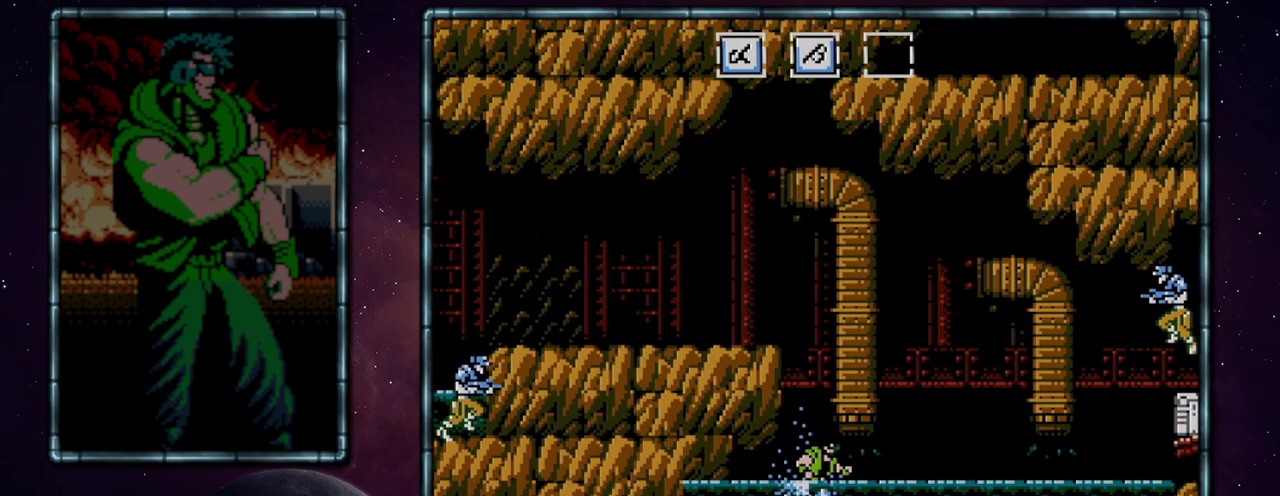
{"buttons": ["DPAD_RIGHT"], "events": []}
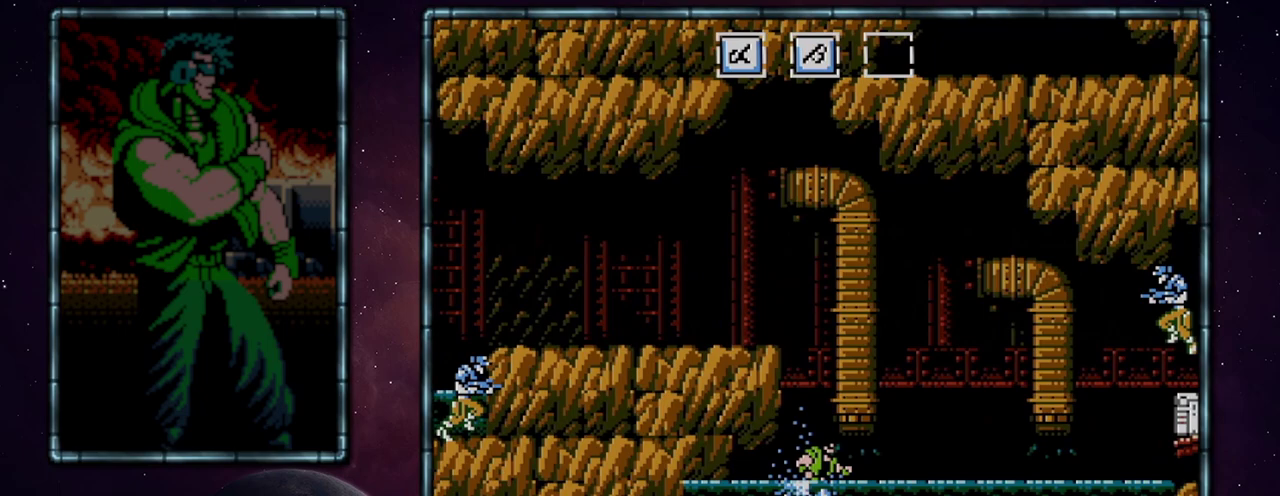
{"buttons": ["DPAD_RIGHT"], "events": []}
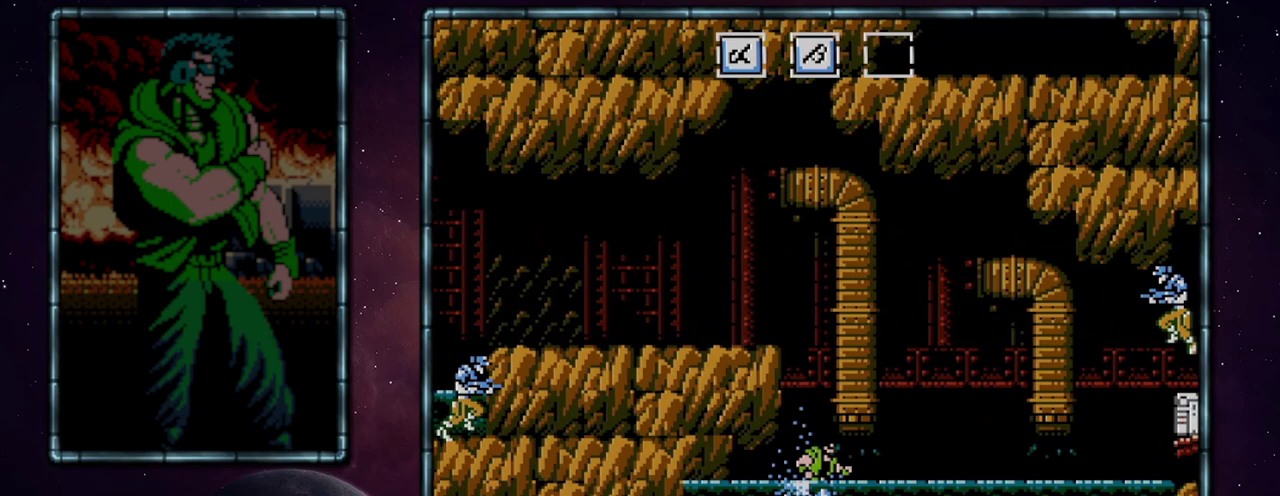
{"buttons": ["DPAD_RIGHT"], "events": []}
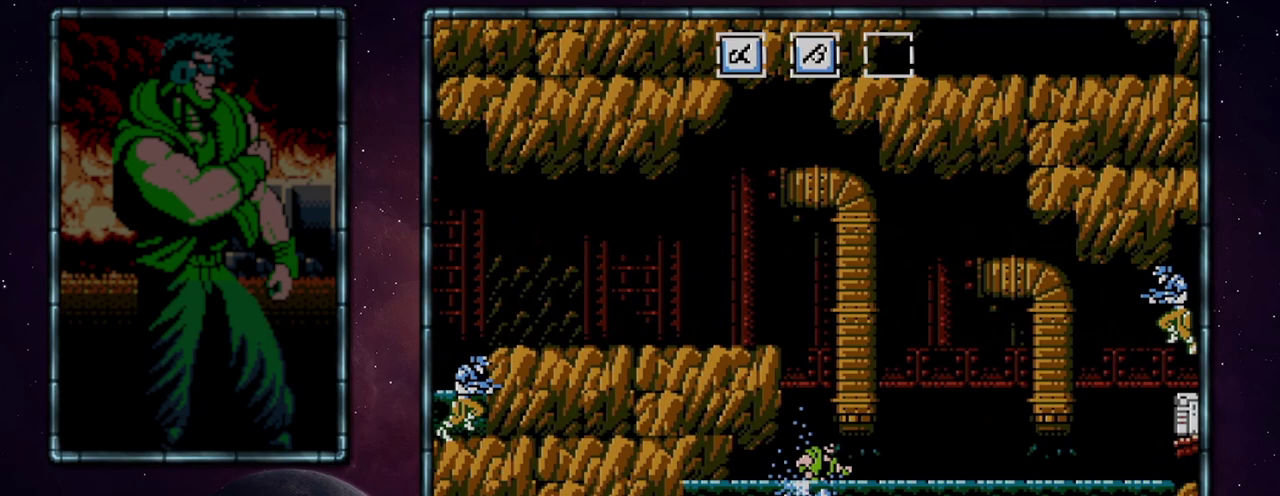
{"buttons": ["A", "DPAD_RIGHT"], "events": [[483, "A", "down"]]}
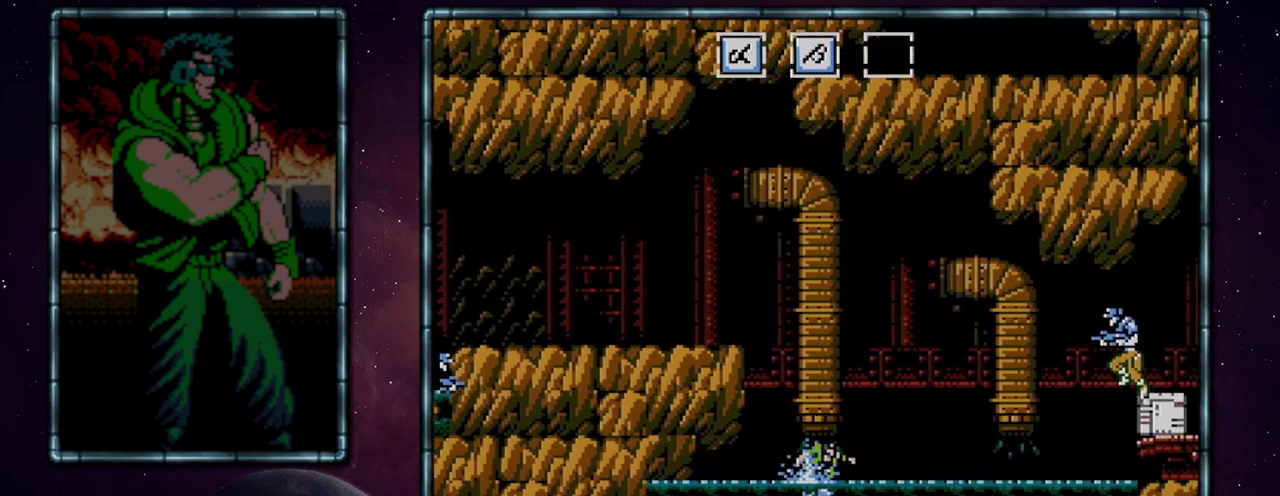
{"buttons": ["DPAD_RIGHT"], "events": [[17, "A", "up"], [100, "A", "down"], [133, "A", "up"], [167, "A", "down"], [250, "A", "up"]]}
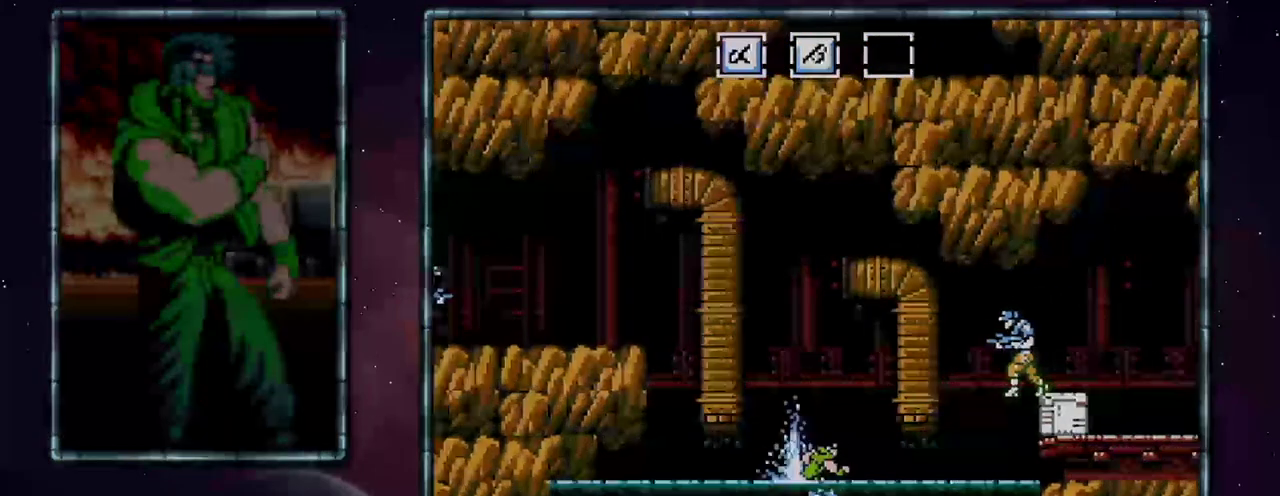
{"buttons": ["A", "DPAD_RIGHT"], "events": [[483, "A", "down"]]}
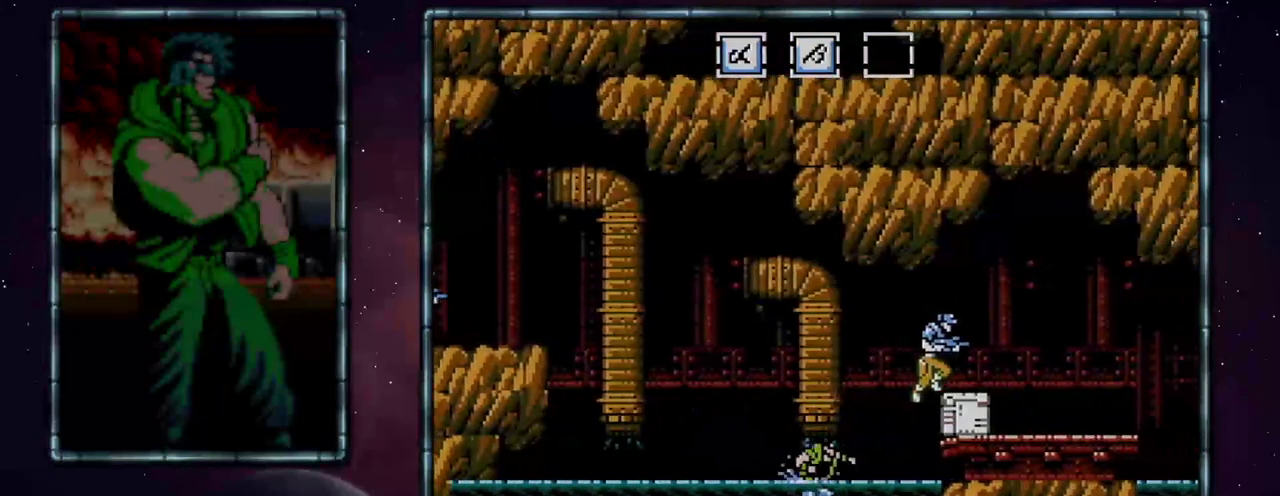
{"buttons": ["A", "DPAD_RIGHT"], "events": [[33, "A", "up"], [100, "A", "down"], [167, "A", "up"], [267, "A", "down"]]}
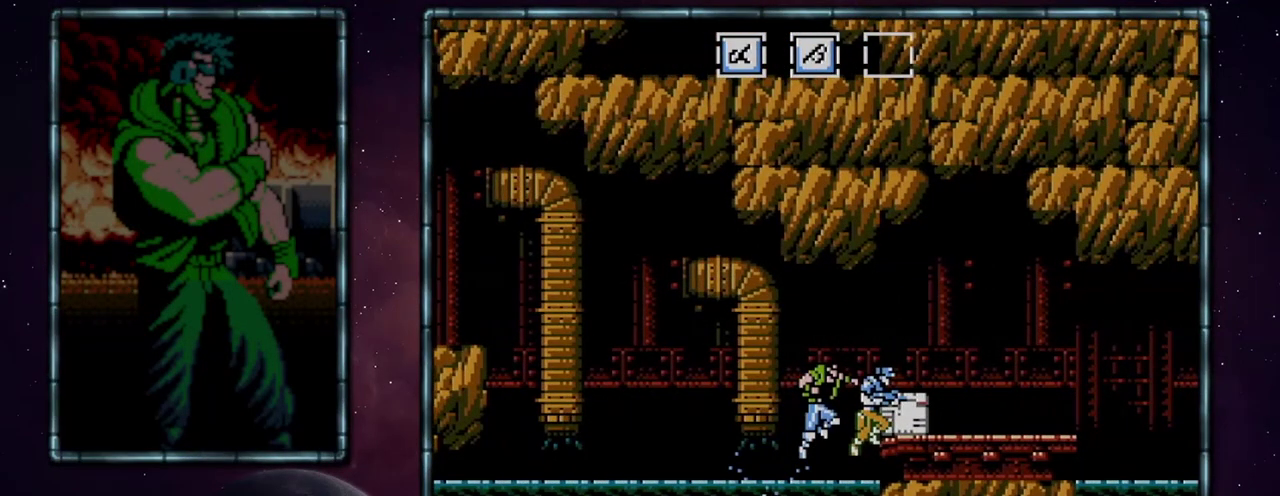
{"buttons": ["A", "DPAD_RIGHT"], "events": []}
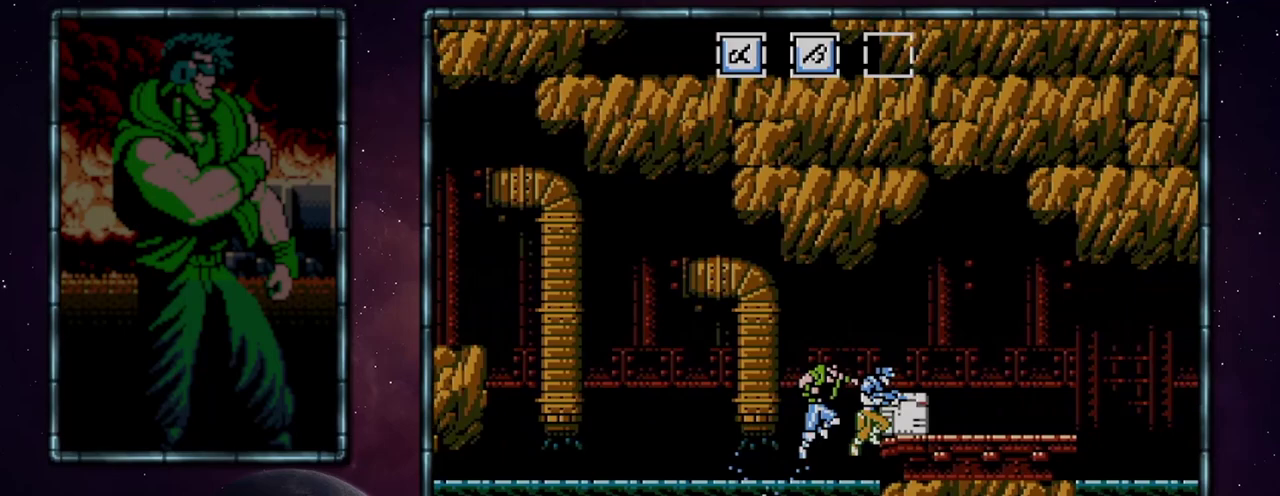
{"buttons": ["A", "DPAD_RIGHT"], "events": []}
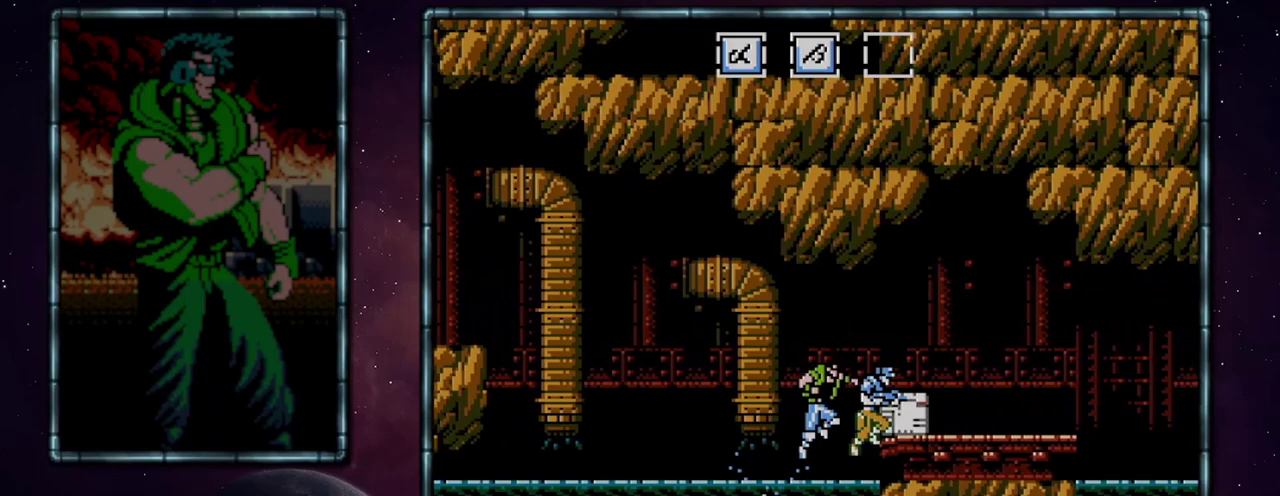
{"buttons": ["A", "DPAD_RIGHT"], "events": []}
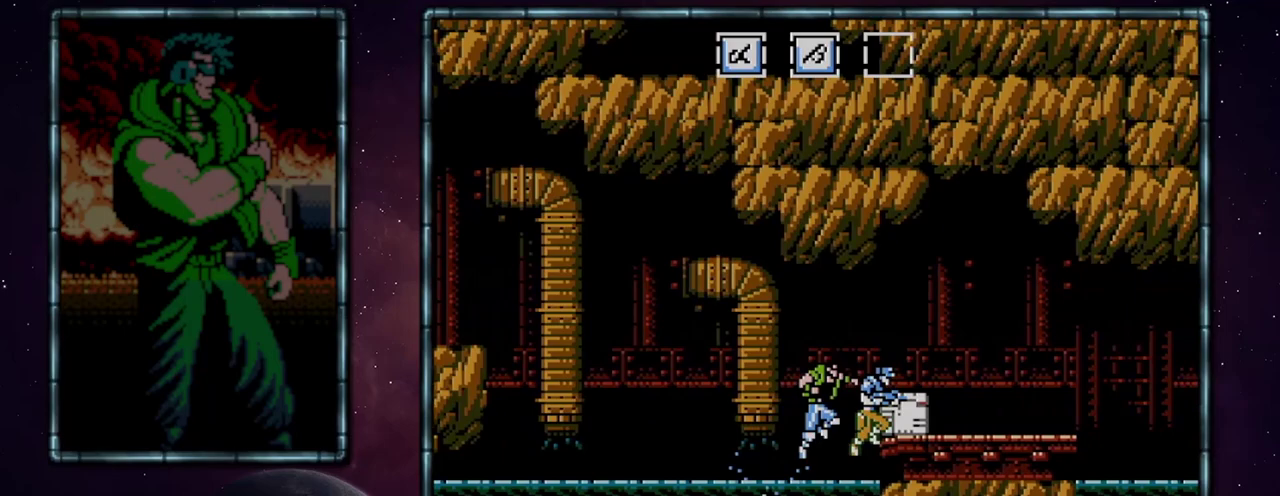
{"buttons": ["A", "DPAD_RIGHT"], "events": []}
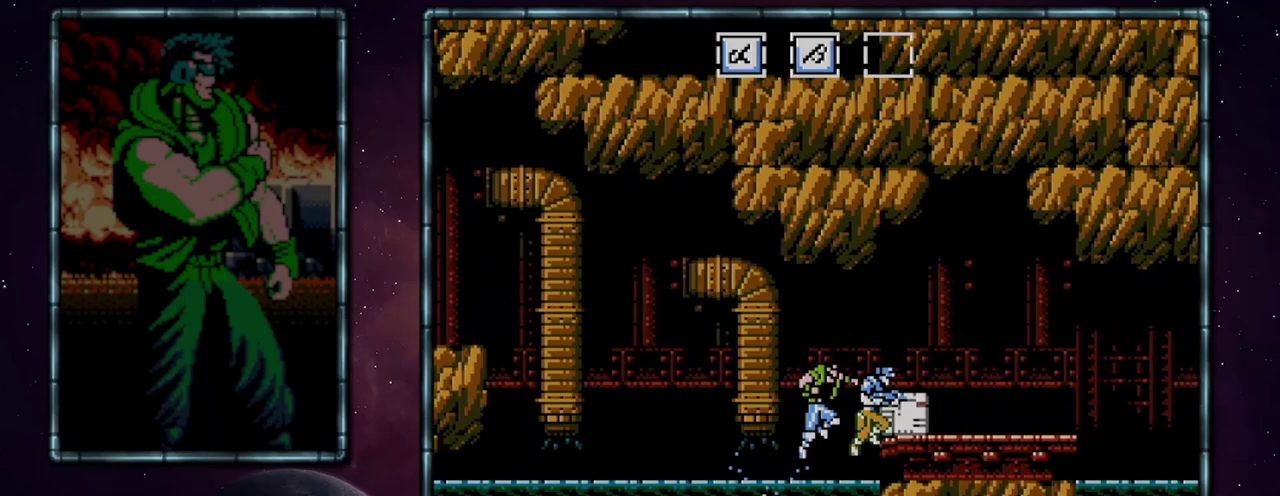
{"buttons": ["A", "DPAD_RIGHT"], "events": []}
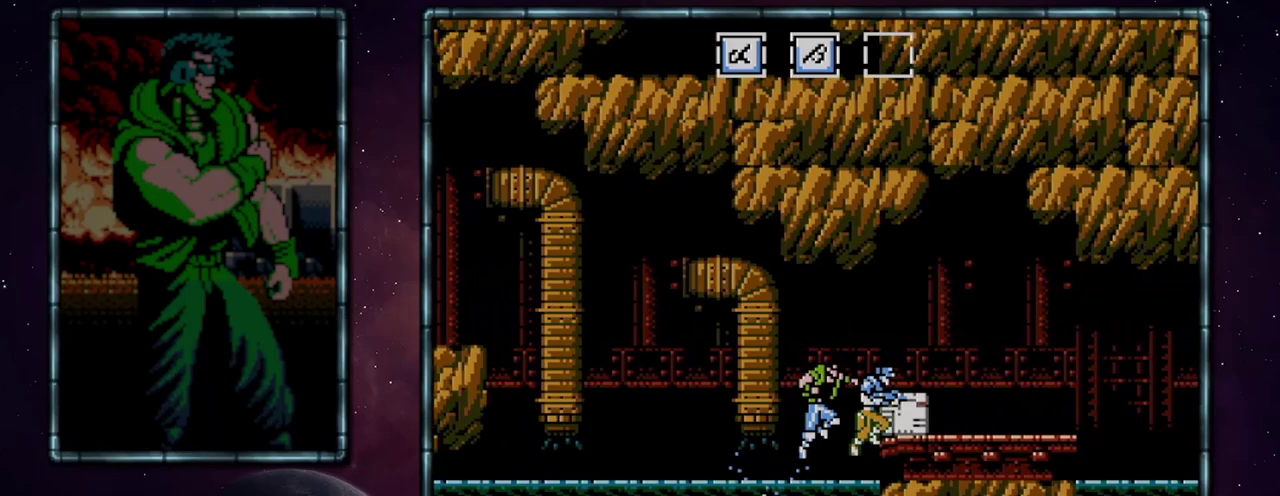
{"buttons": ["A", "DPAD_RIGHT"], "events": []}
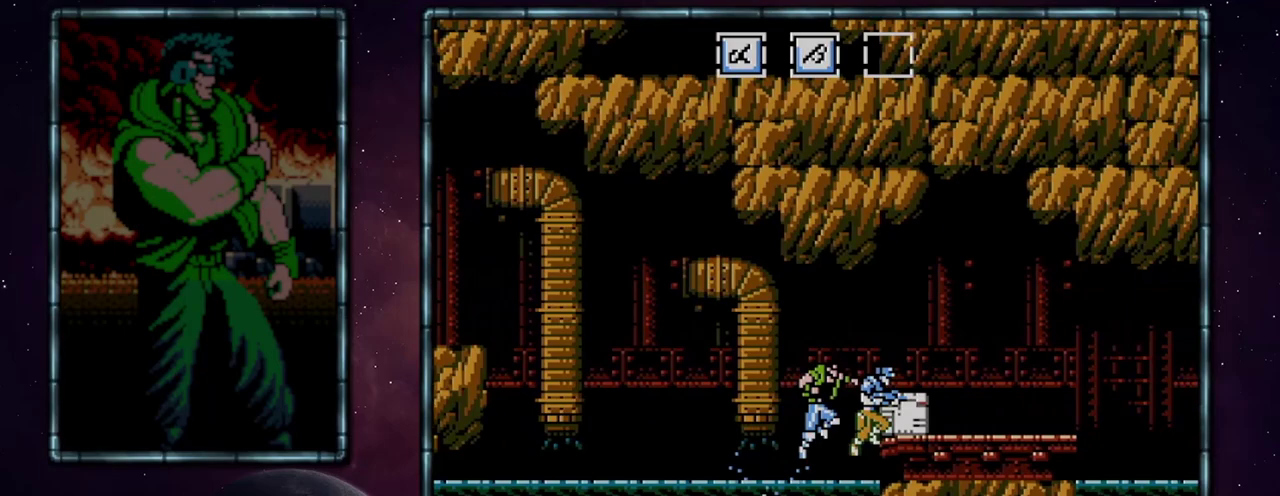
{"buttons": ["DPAD_RIGHT"], "events": [[483, "A", "up"]]}
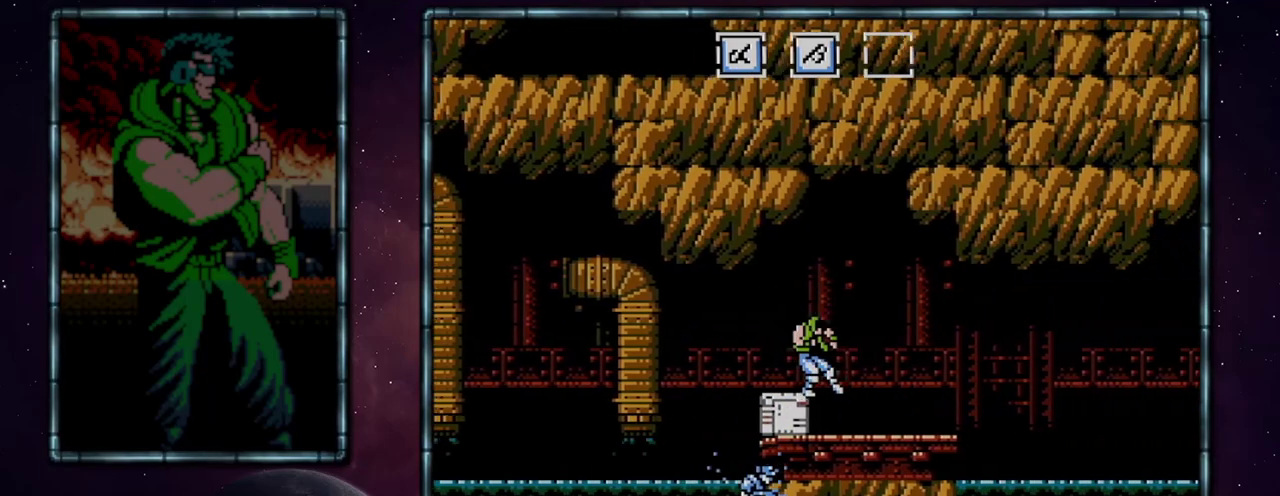
{"buttons": ["DPAD_RIGHT"], "events": []}
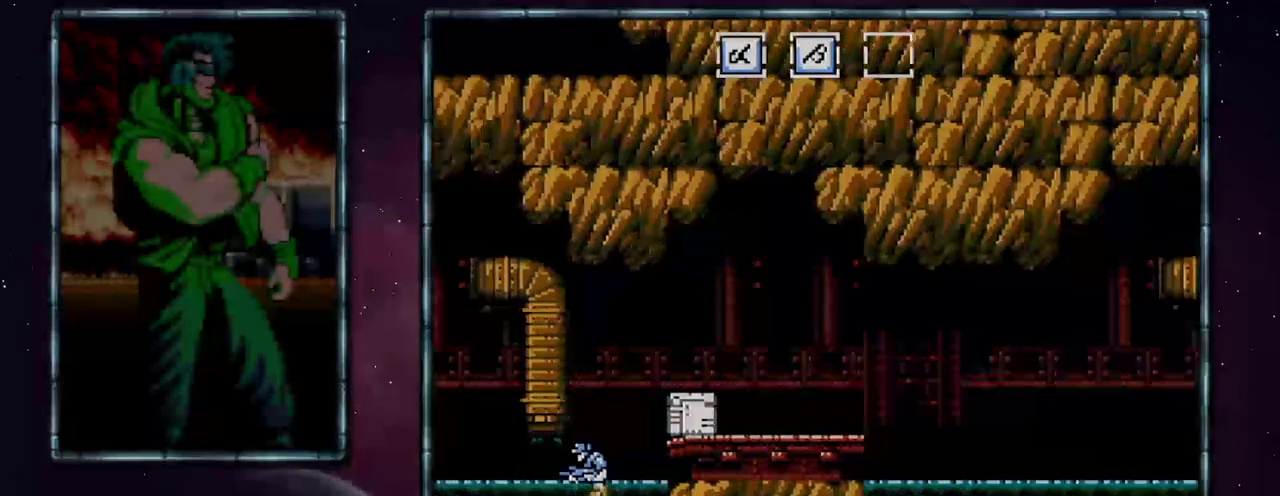
{"buttons": ["DPAD_RIGHT"], "events": []}
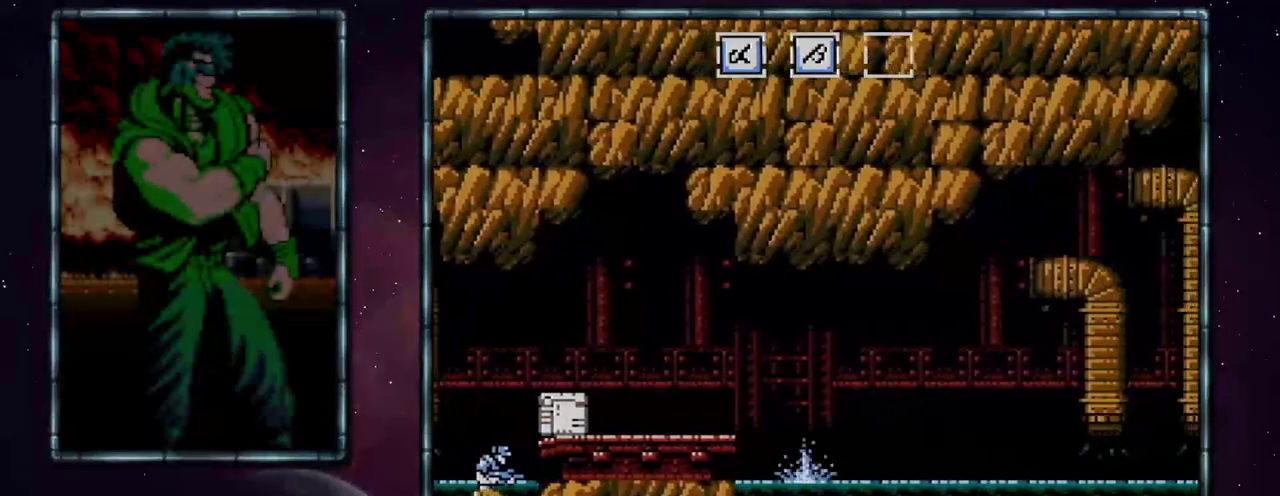
{"buttons": ["A", "DPAD_RIGHT"], "events": [[100, "A", "down"]]}
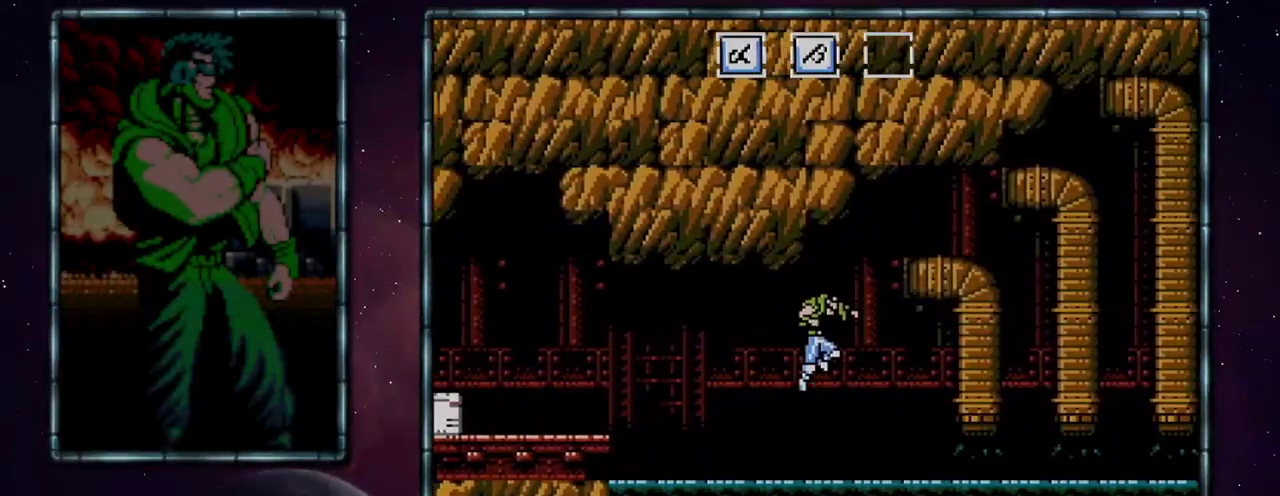
{"buttons": ["DPAD_RIGHT"], "events": [[100, "A", "up"]]}
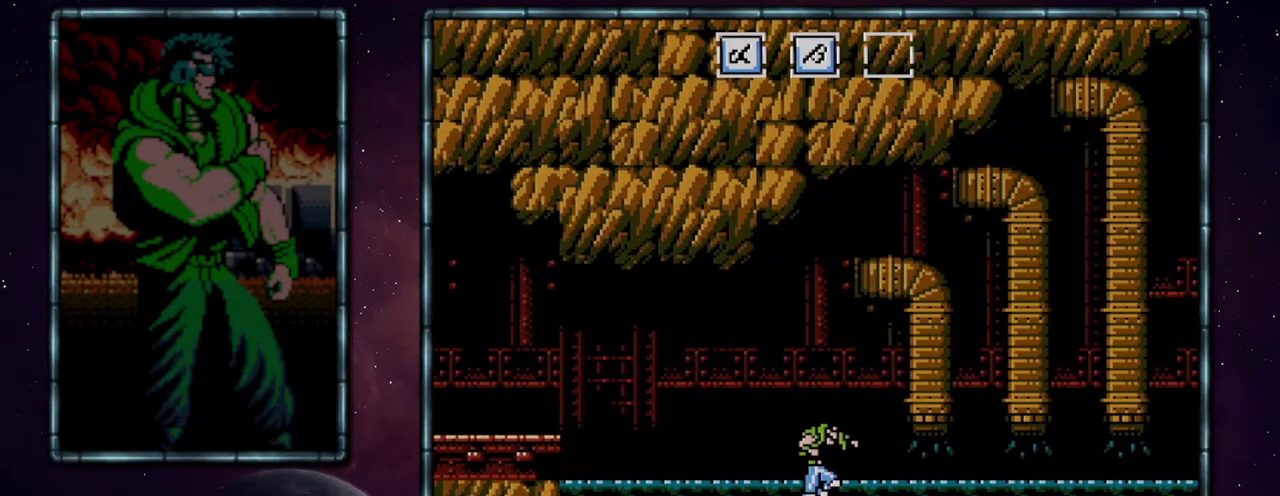
{"buttons": ["DPAD_RIGHT"], "events": []}
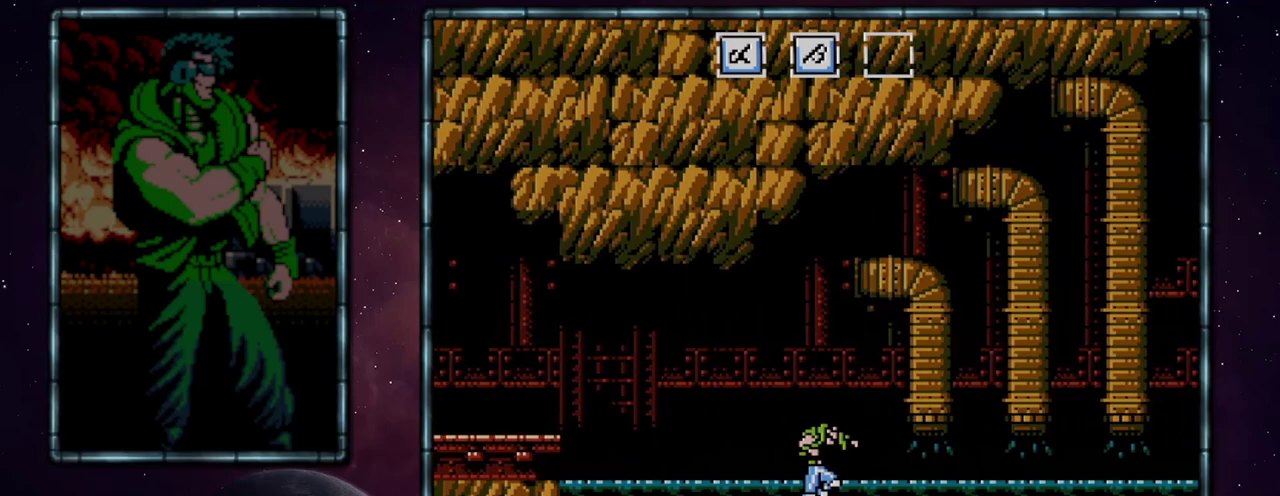
{"buttons": ["DPAD_RIGHT"], "events": []}
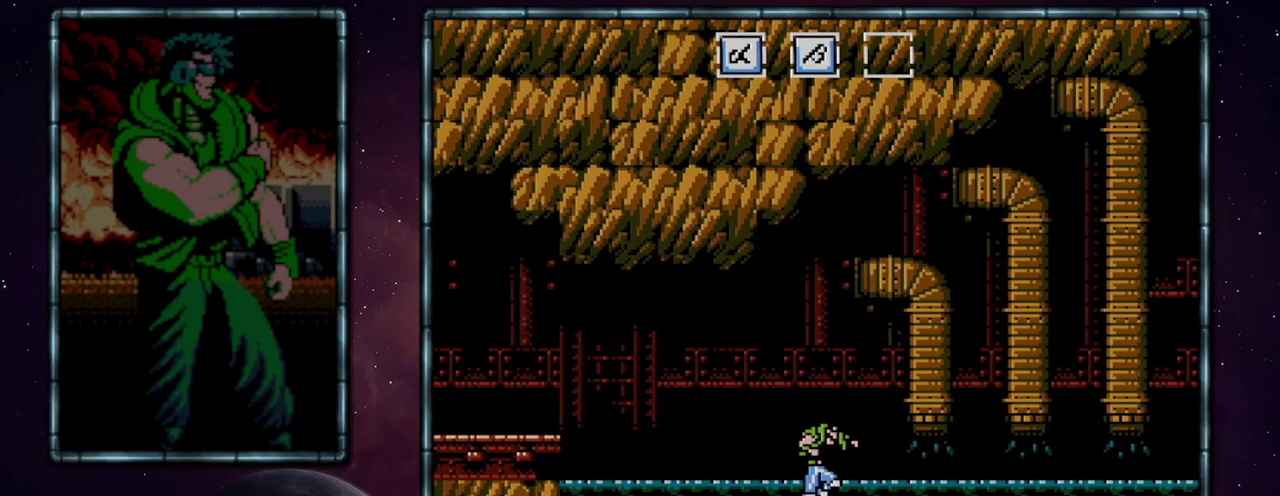
{"buttons": ["DPAD_RIGHT"], "events": []}
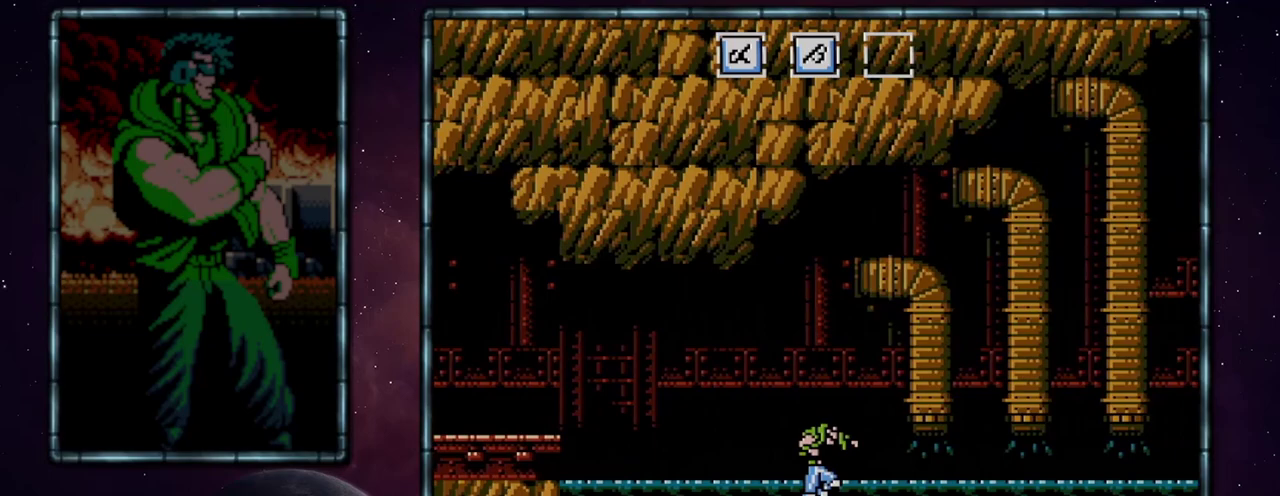
{"buttons": ["DPAD_RIGHT"], "events": []}
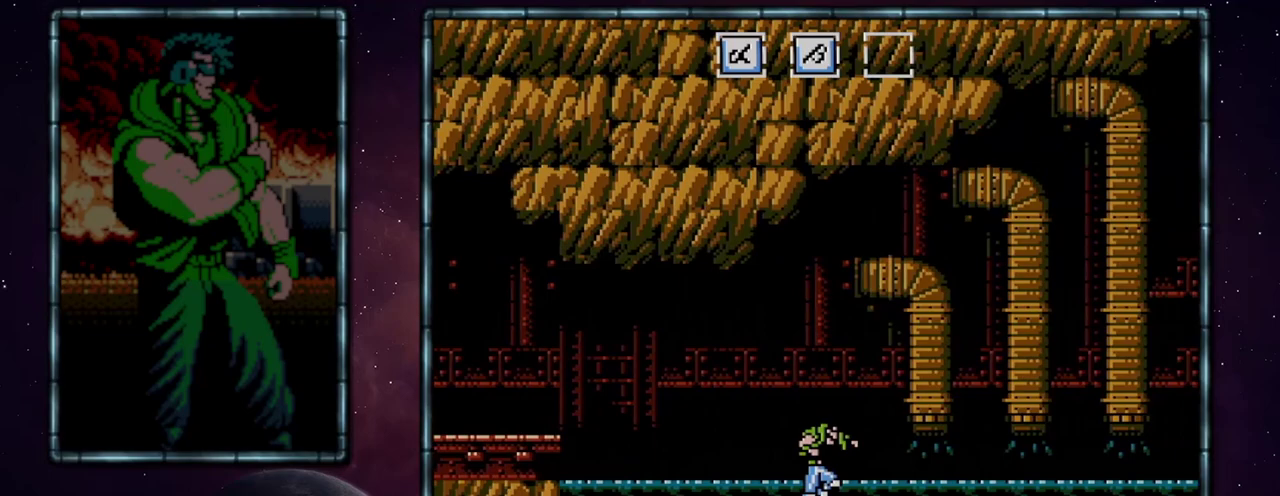
{"buttons": ["DPAD_RIGHT"], "events": []}